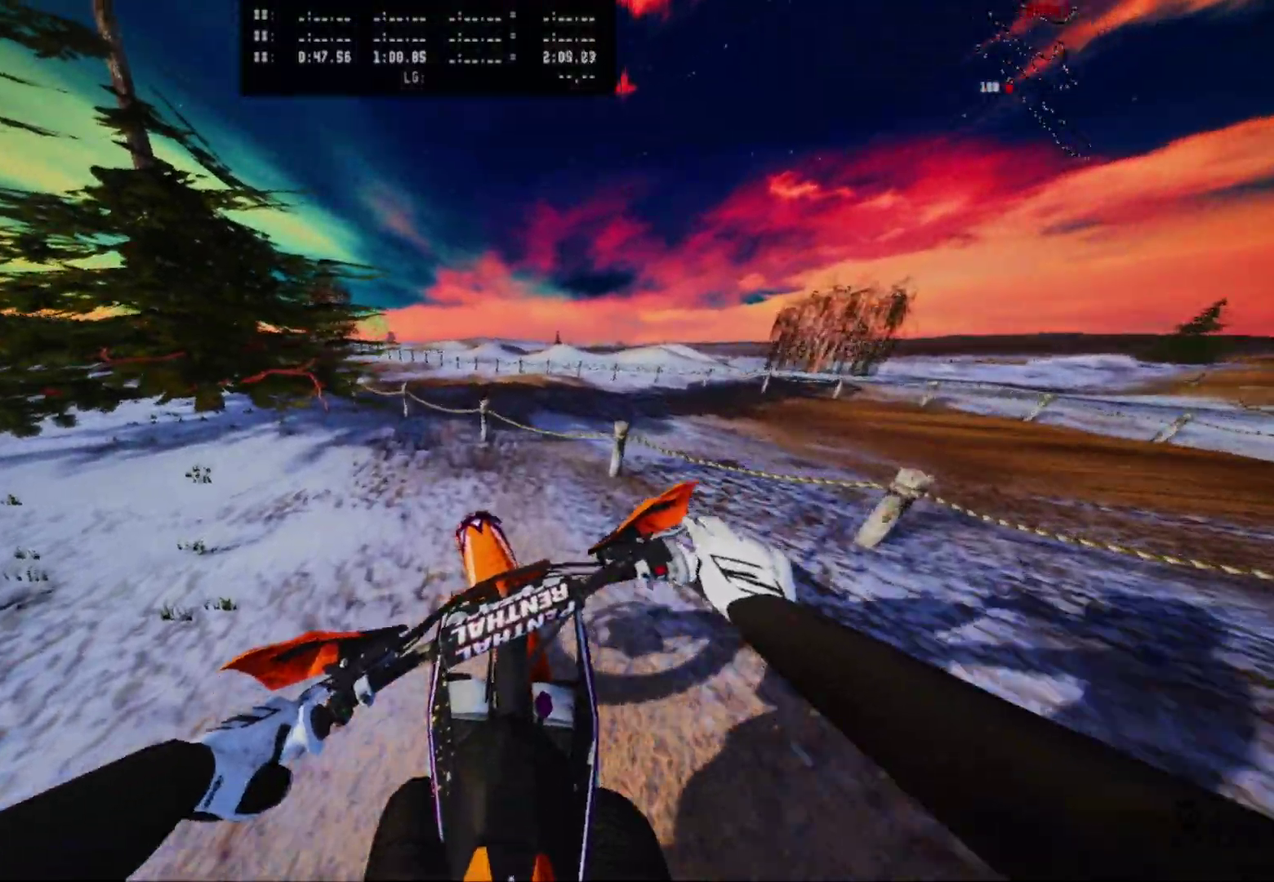
Gameplay with a controller (Xbox layout); each line is a JSON object with the inputs held at the frame after it (dt_ms = milliseconds from this image to that frame). "events" lists button and stick changes between this image and that frame as [ms after this image, input, new state], when the widget could be followed in between. Not read: R2.
{"dt_ms": 600, "buttons": [], "left_stick": "center", "right_stick": "center", "events": []}
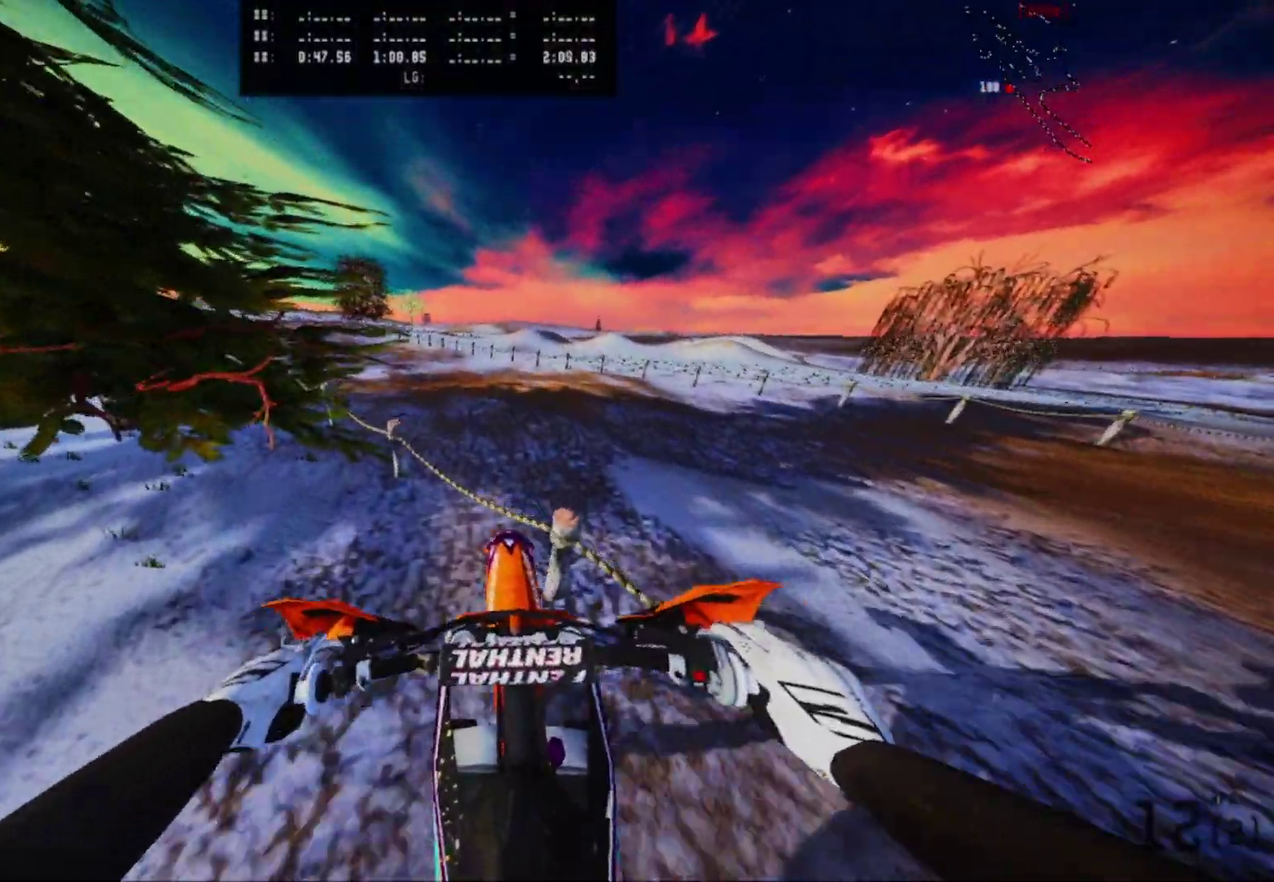
{"dt_ms": 400, "buttons": [], "left_stick": "center", "right_stick": "center", "events": []}
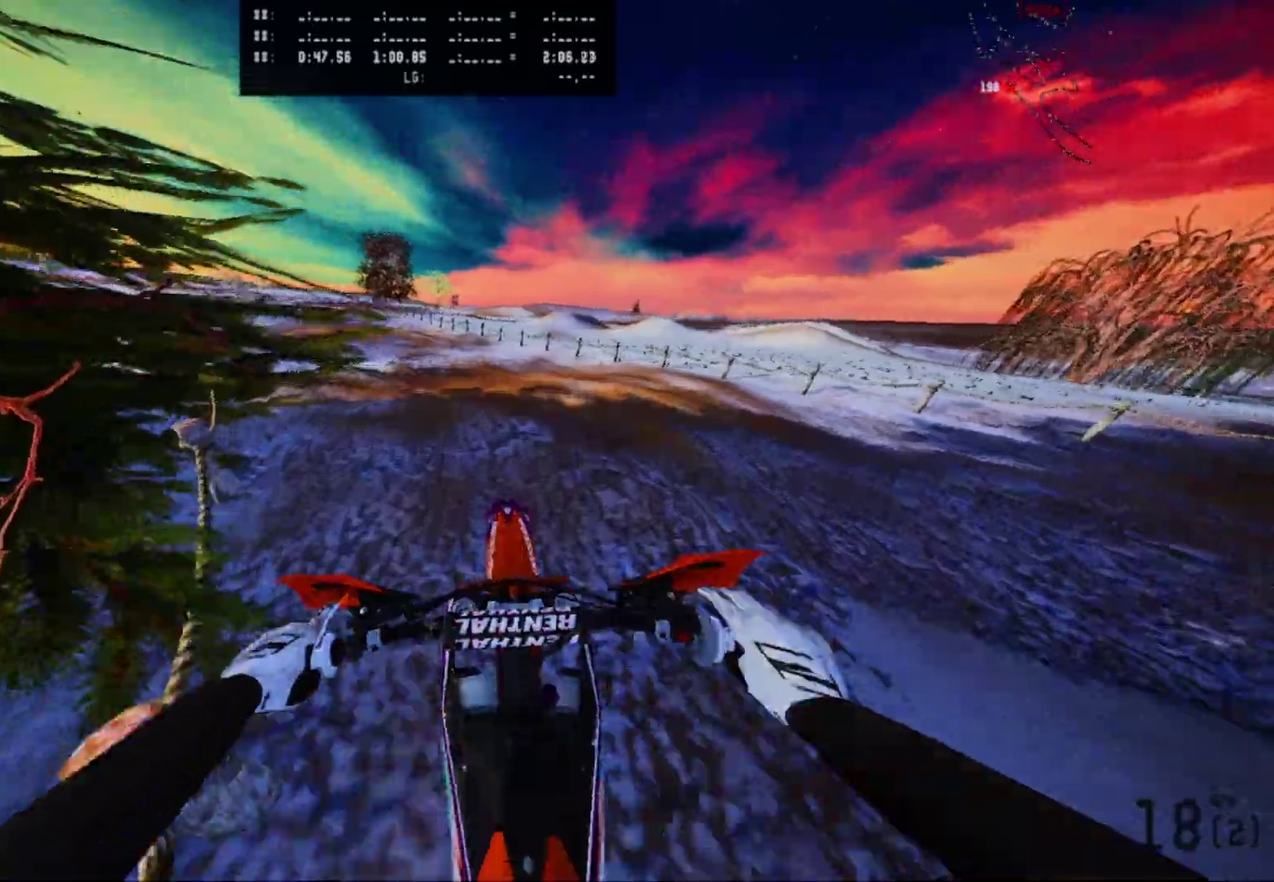
{"dt_ms": 600, "buttons": [], "left_stick": "left", "right_stick": "center", "events": [[100, "left_stick", "left"], [300, "left_stick", "center"], [600, "left_stick", "left"]]}
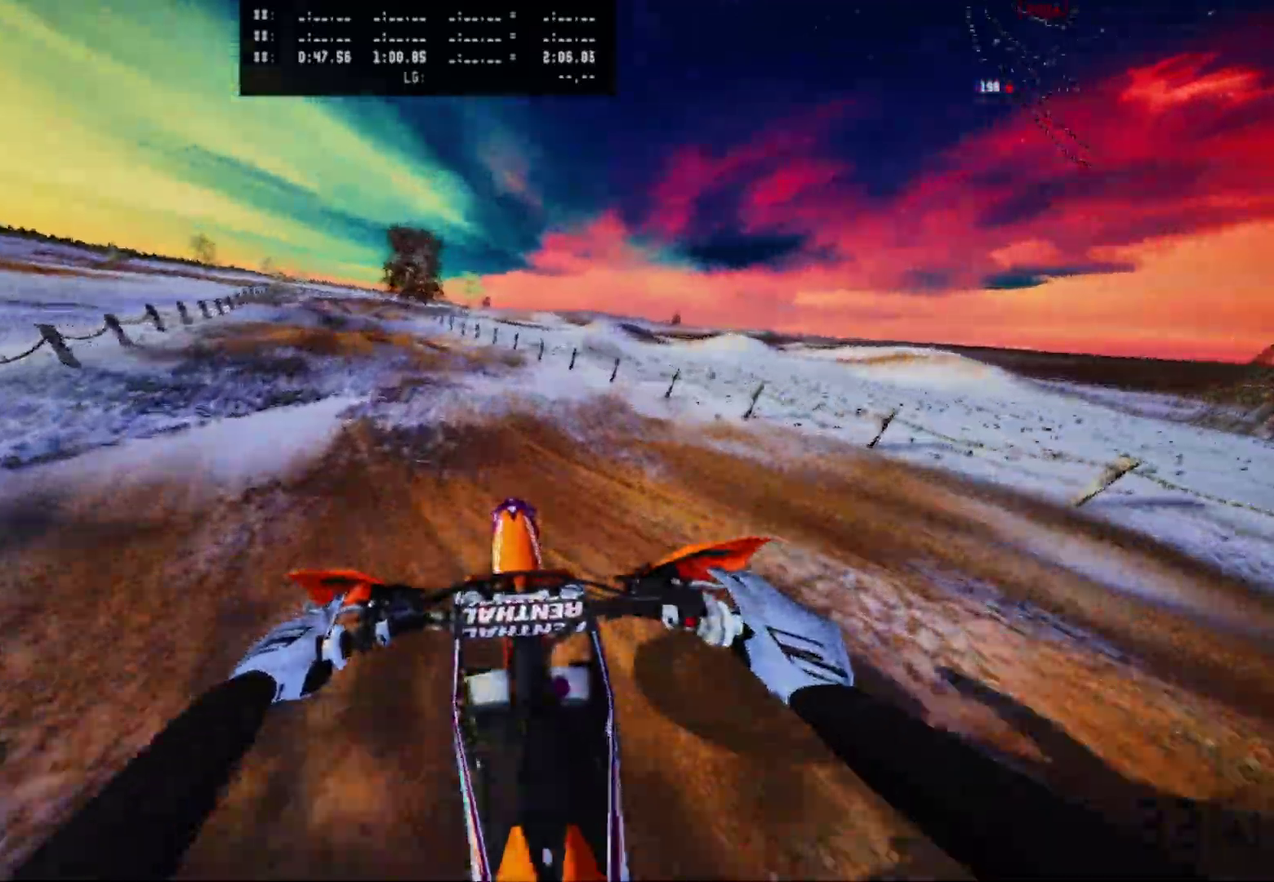
{"dt_ms": 400, "buttons": [], "left_stick": "left", "right_stick": "center", "events": []}
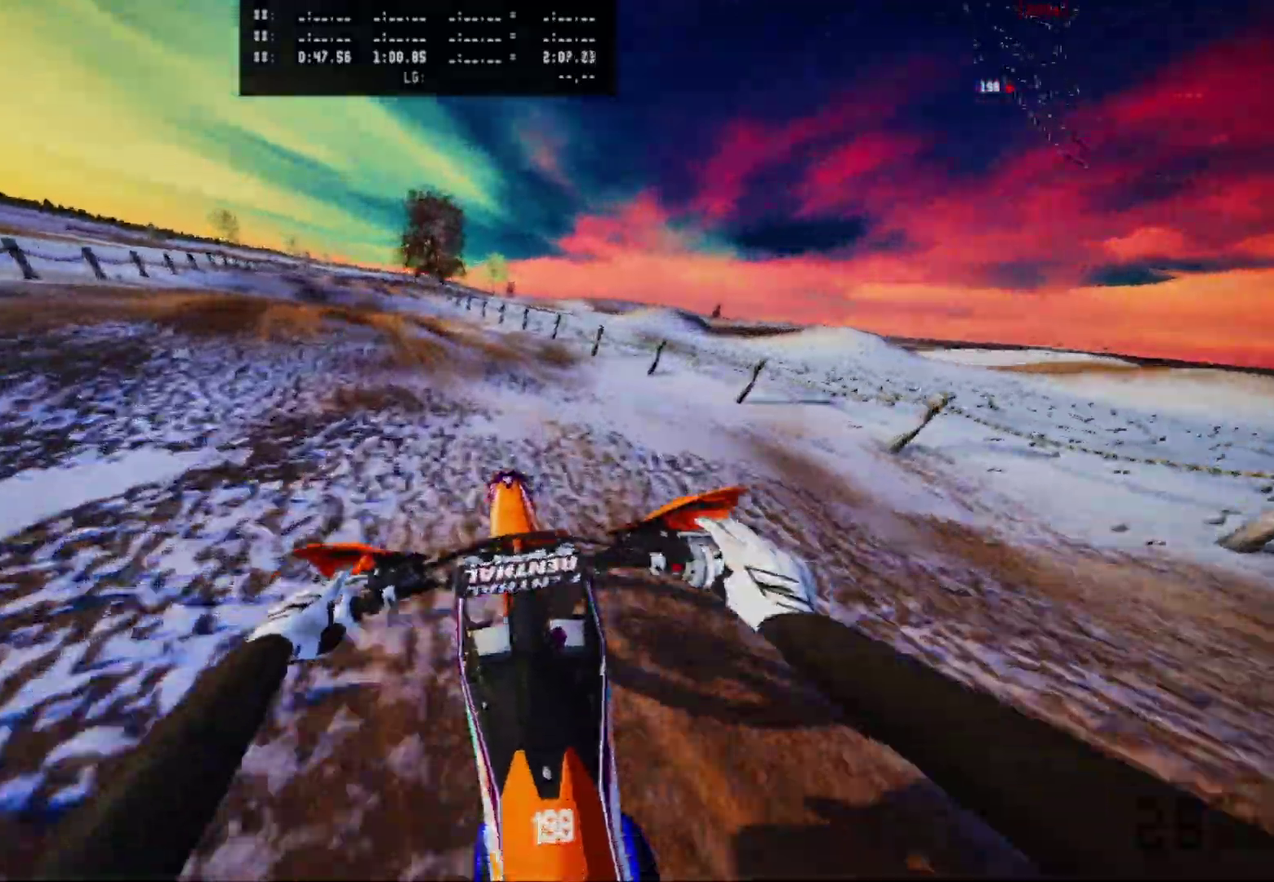
{"dt_ms": 600, "buttons": [], "left_stick": "center", "right_stick": "center", "events": [[33, "left_stick", "center"]]}
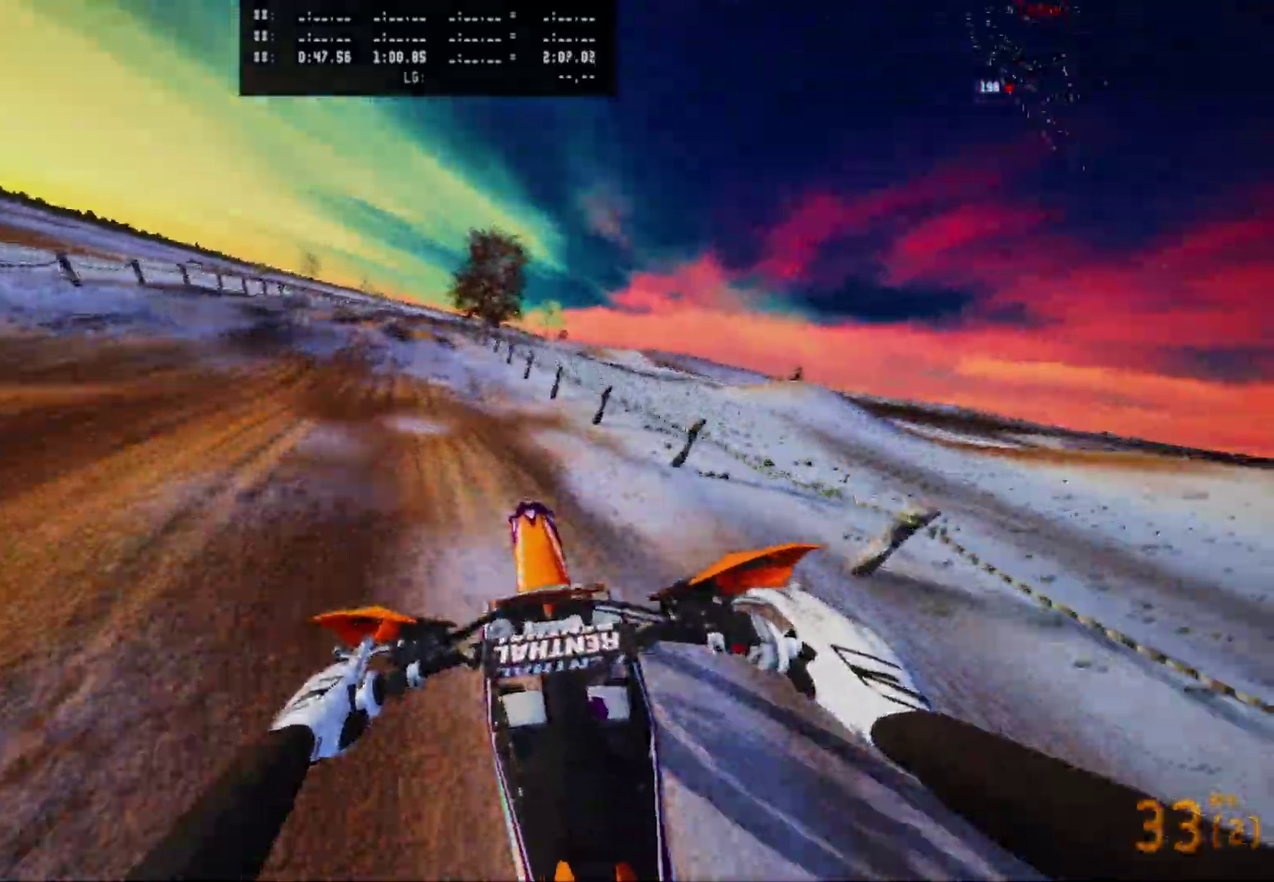
{"dt_ms": 400, "buttons": [], "left_stick": "center", "right_stick": "center", "events": []}
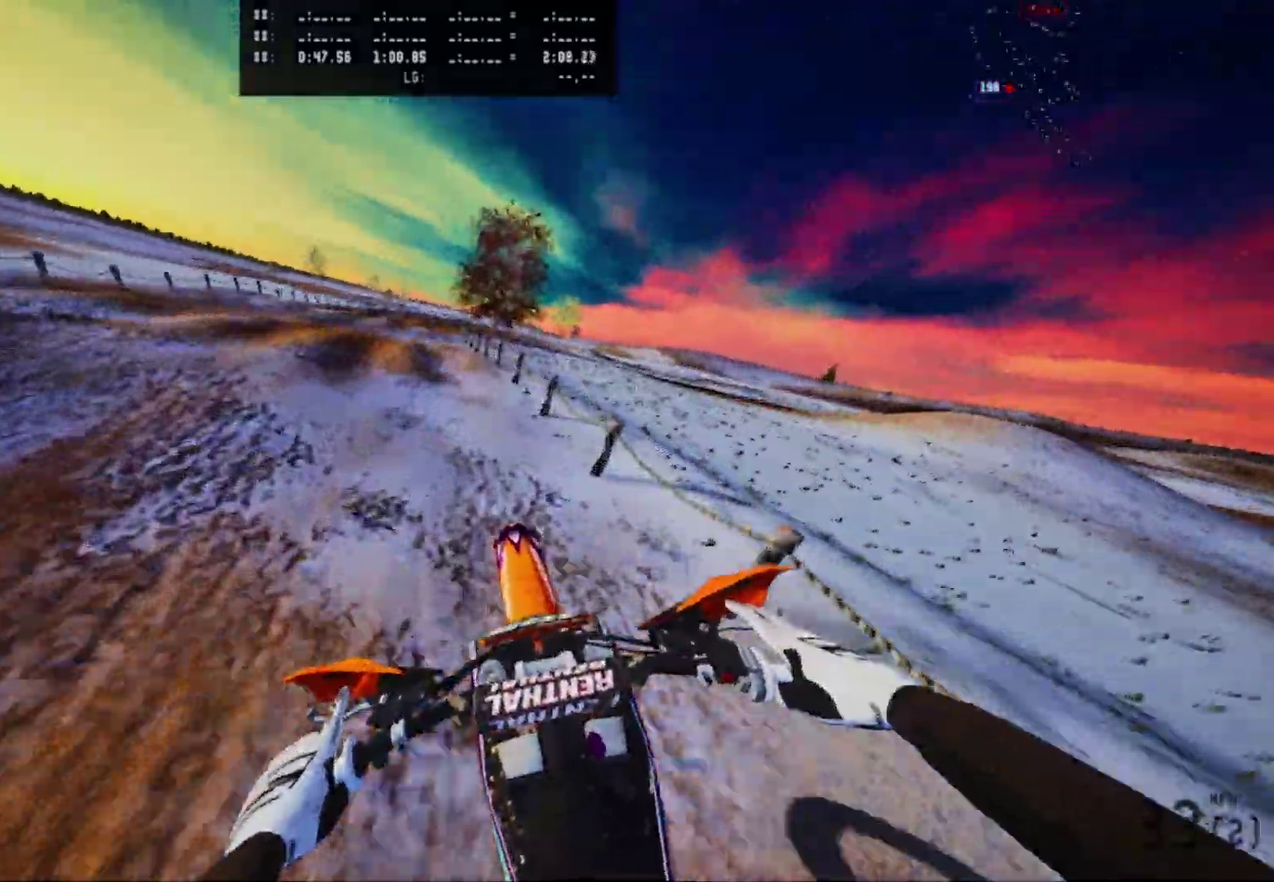
{"dt_ms": 500, "buttons": [], "left_stick": "center", "right_stick": "up", "events": [[450, "right_stick", "up"]]}
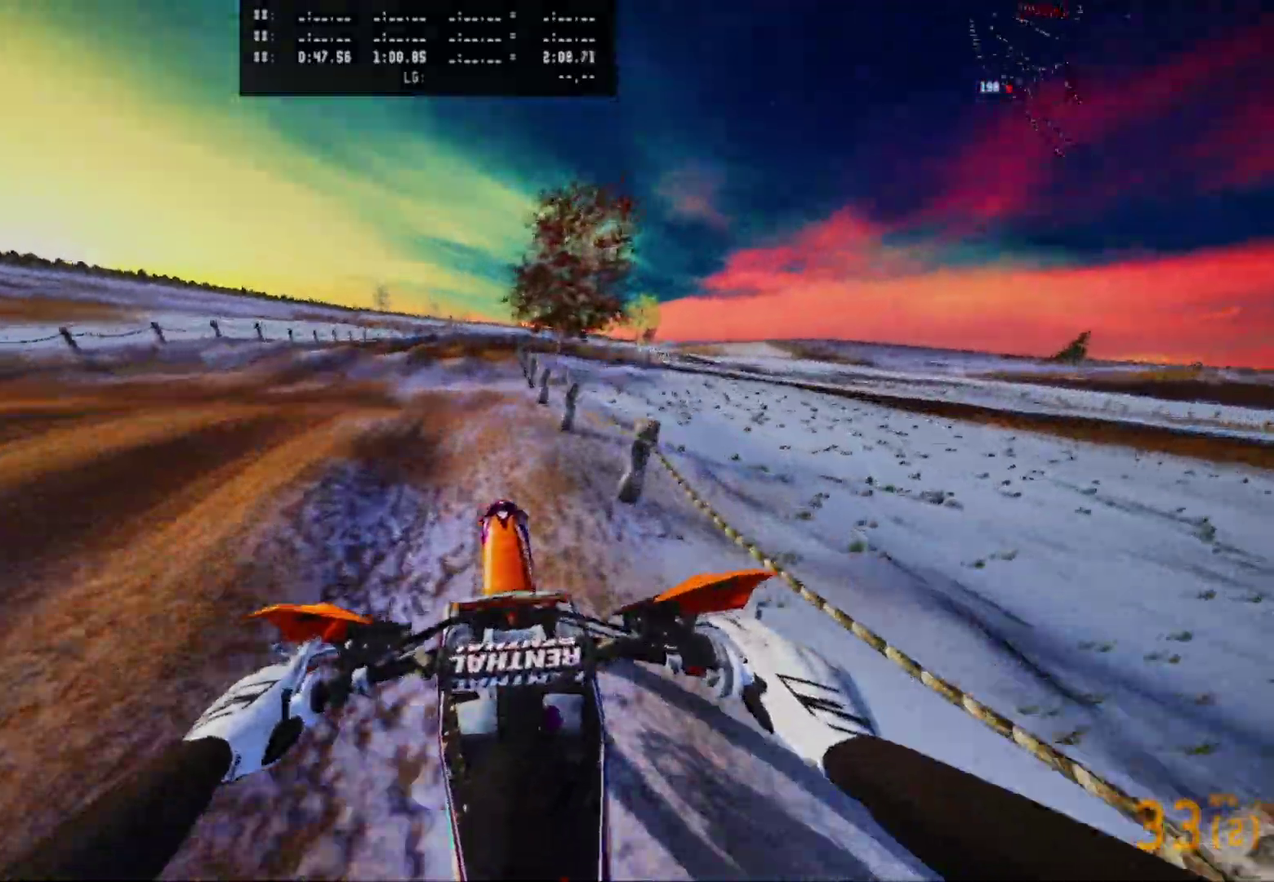
{"dt_ms": 500, "buttons": [], "left_stick": "center", "right_stick": "center", "events": [[183, "left_stick", "right"], [300, "left_stick", "center"], [500, "right_stick", "center"]]}
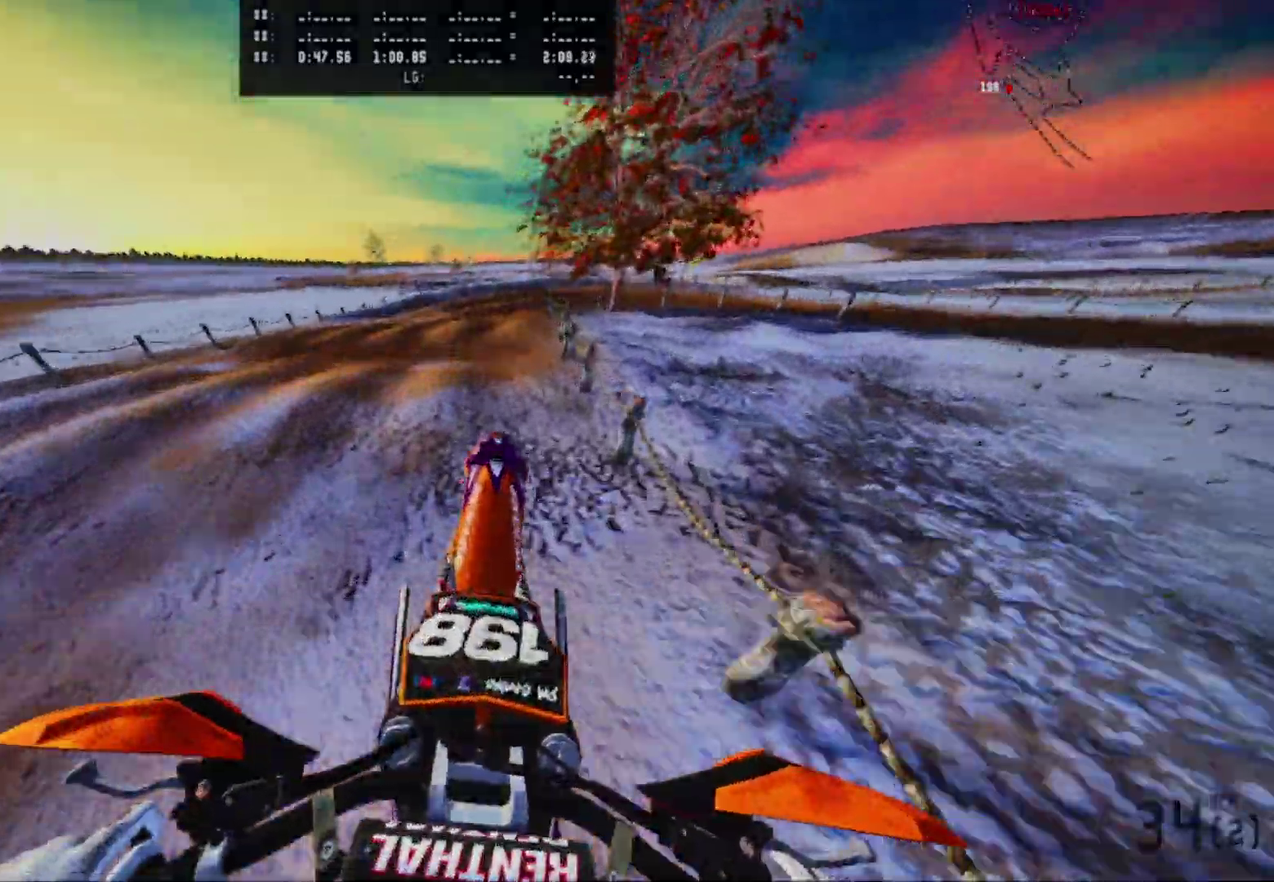
{"dt_ms": 500, "buttons": [], "left_stick": "center", "right_stick": "center", "events": []}
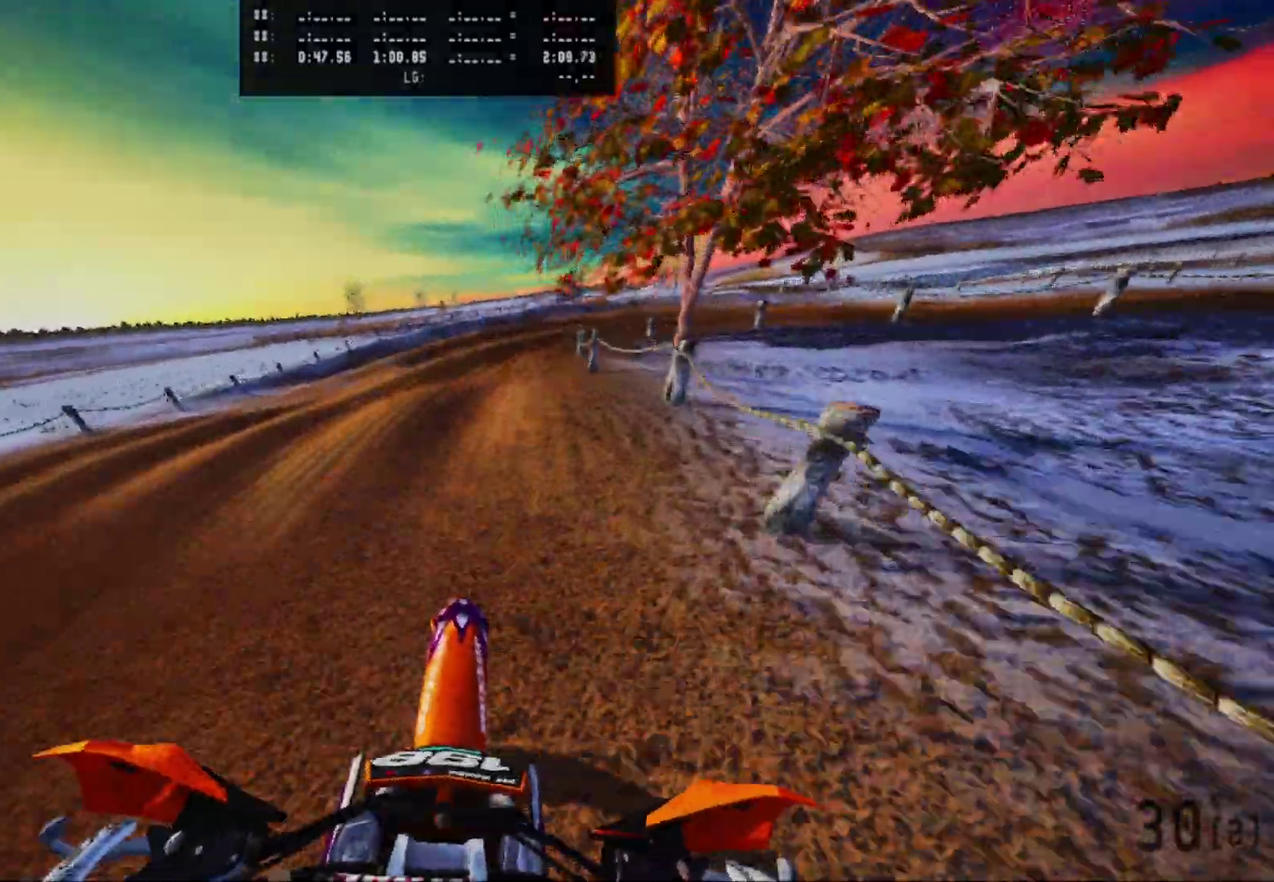
{"dt_ms": 500, "buttons": [], "left_stick": "right", "right_stick": "center", "events": [[100, "left_stick", "right"]]}
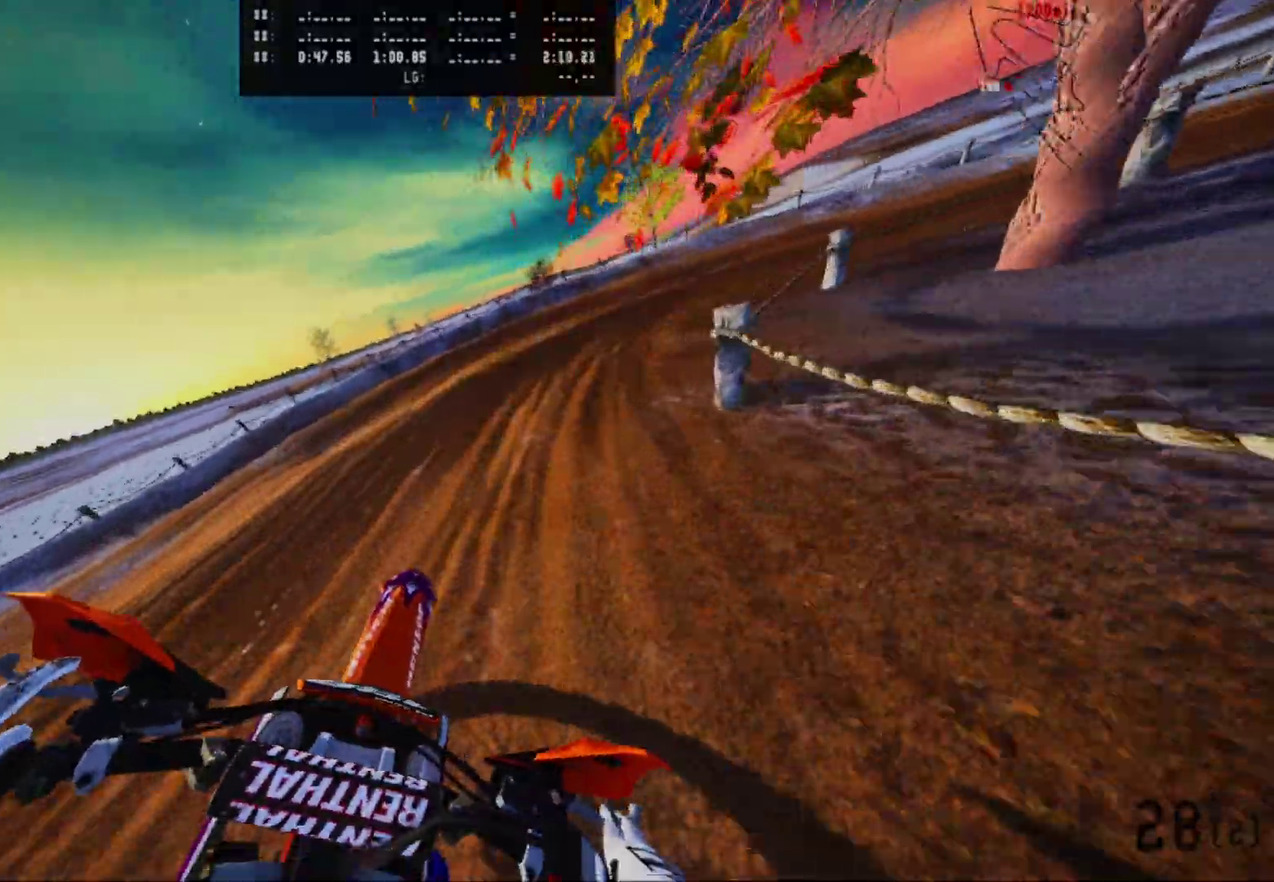
{"dt_ms": 500, "buttons": [], "left_stick": "right", "right_stick": "center", "events": []}
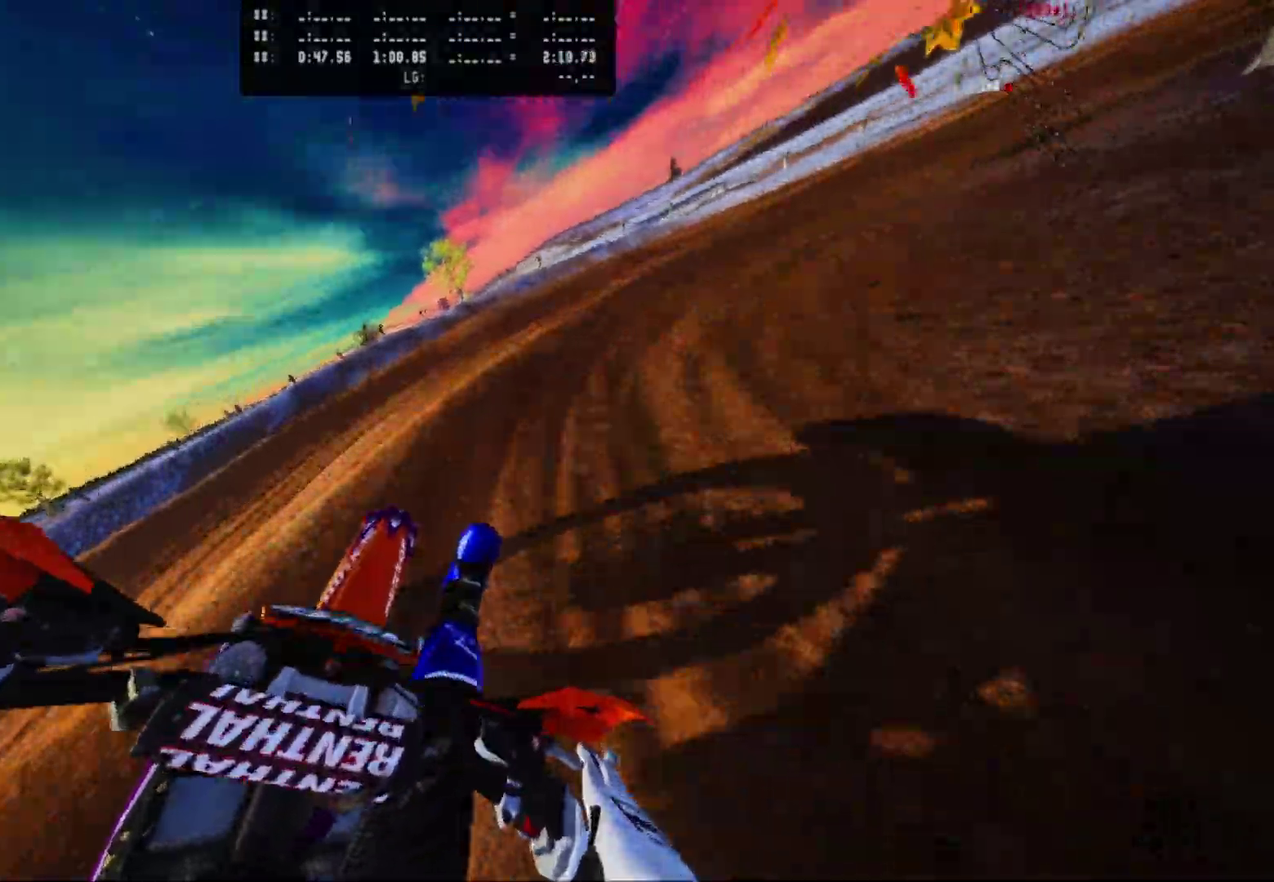
{"dt_ms": 500, "buttons": [], "left_stick": "right", "right_stick": "center", "events": []}
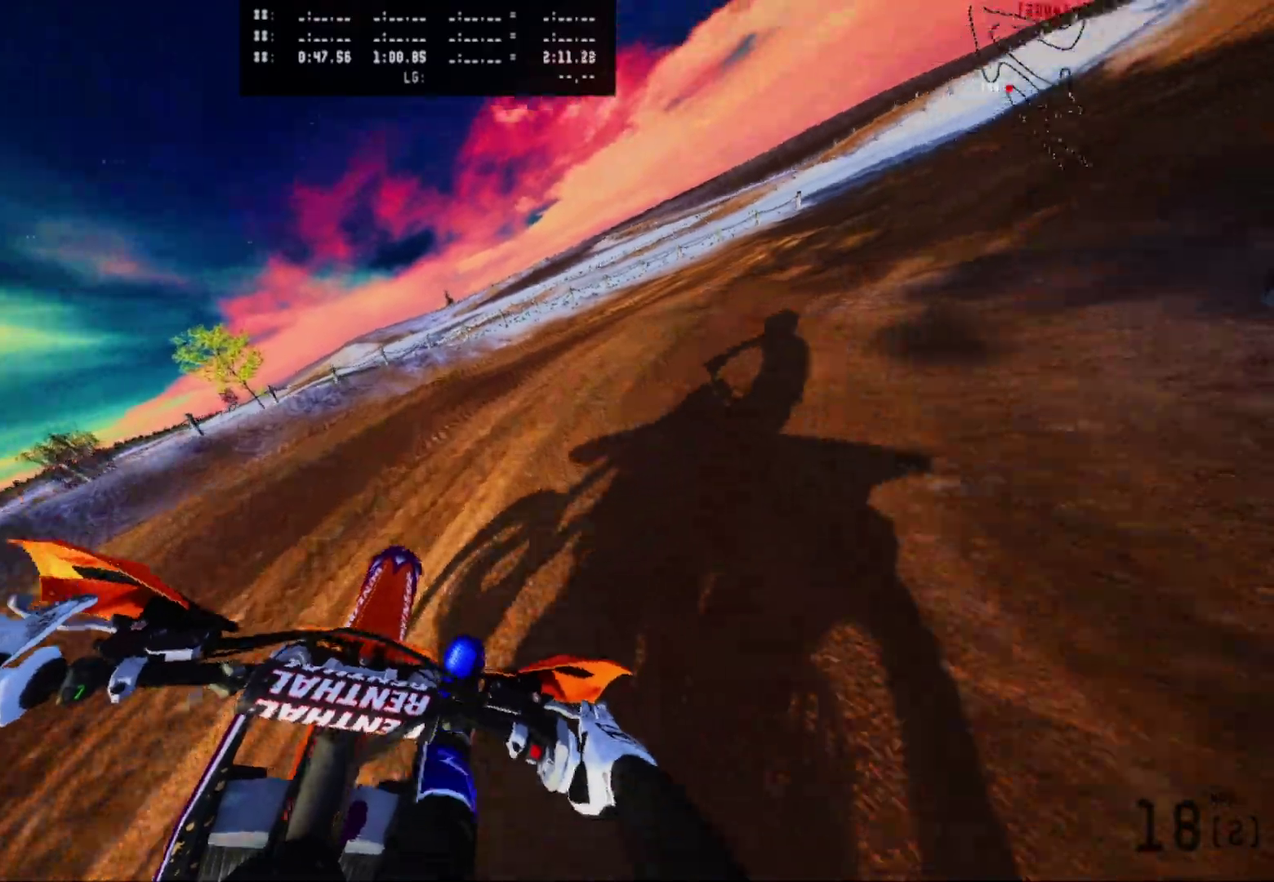
{"dt_ms": 400, "buttons": [], "left_stick": "right", "right_stick": "center", "events": []}
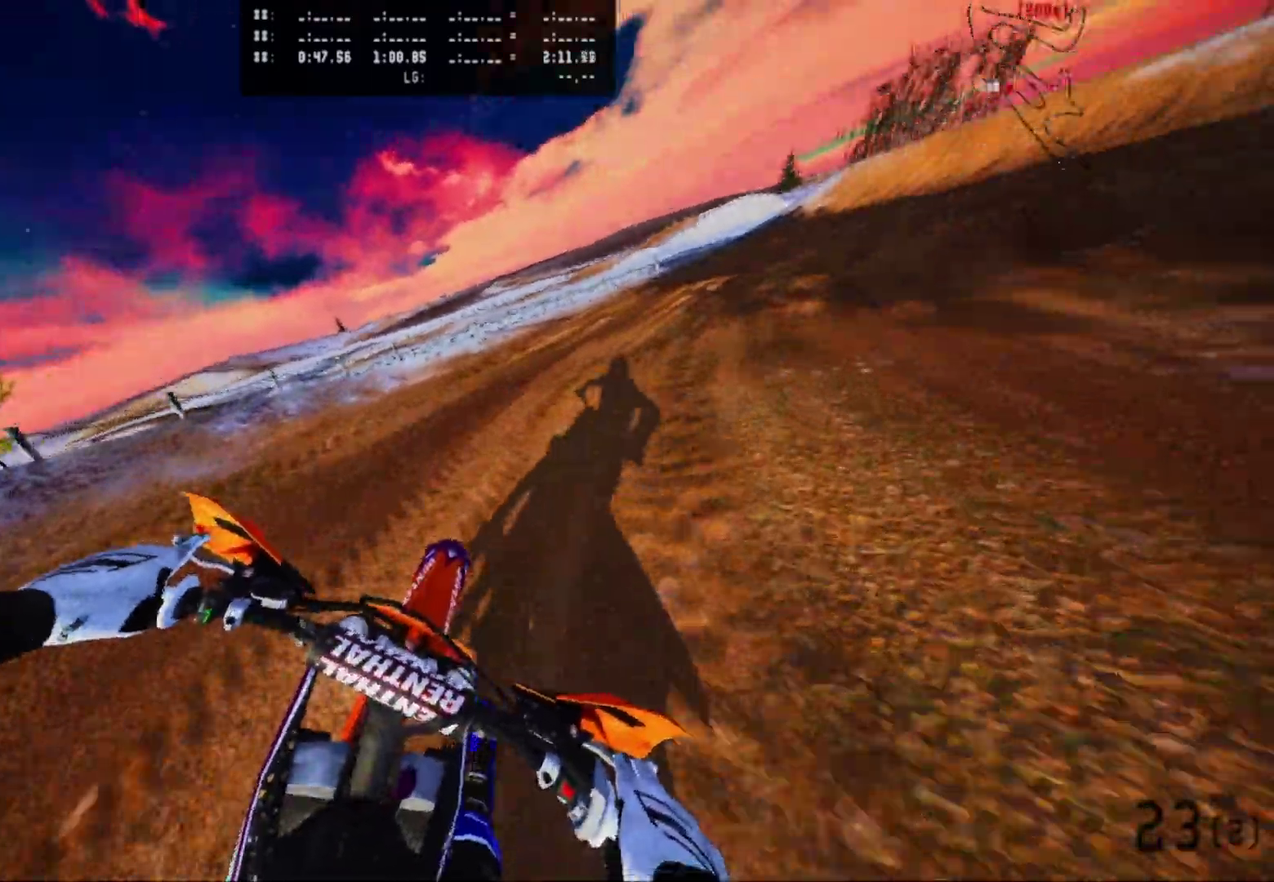
{"dt_ms": 600, "buttons": [], "left_stick": "center", "right_stick": "center", "events": [[250, "left_stick", "center"]]}
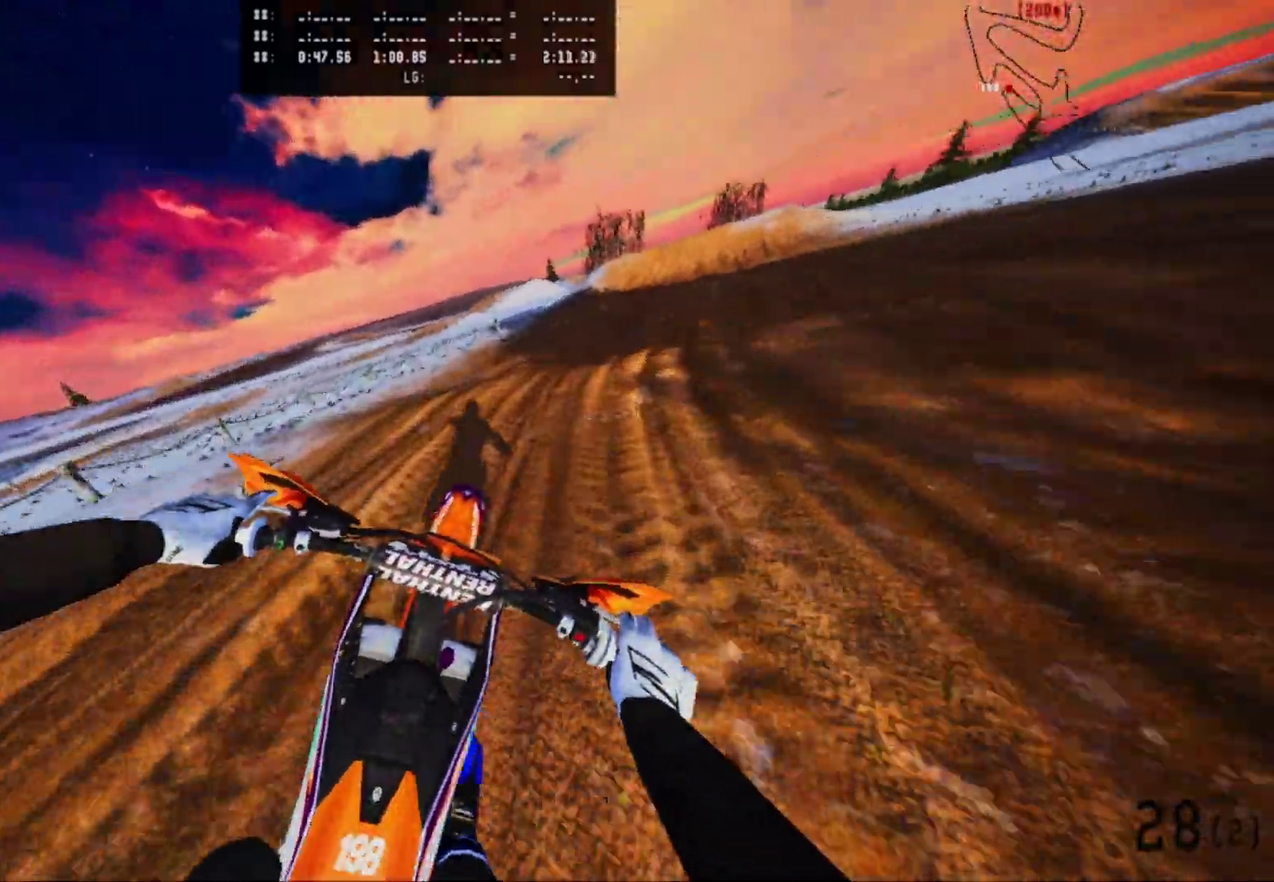
{"dt_ms": 400, "buttons": [], "left_stick": "right", "right_stick": "center", "events": [[17, "left_stick", "right"]]}
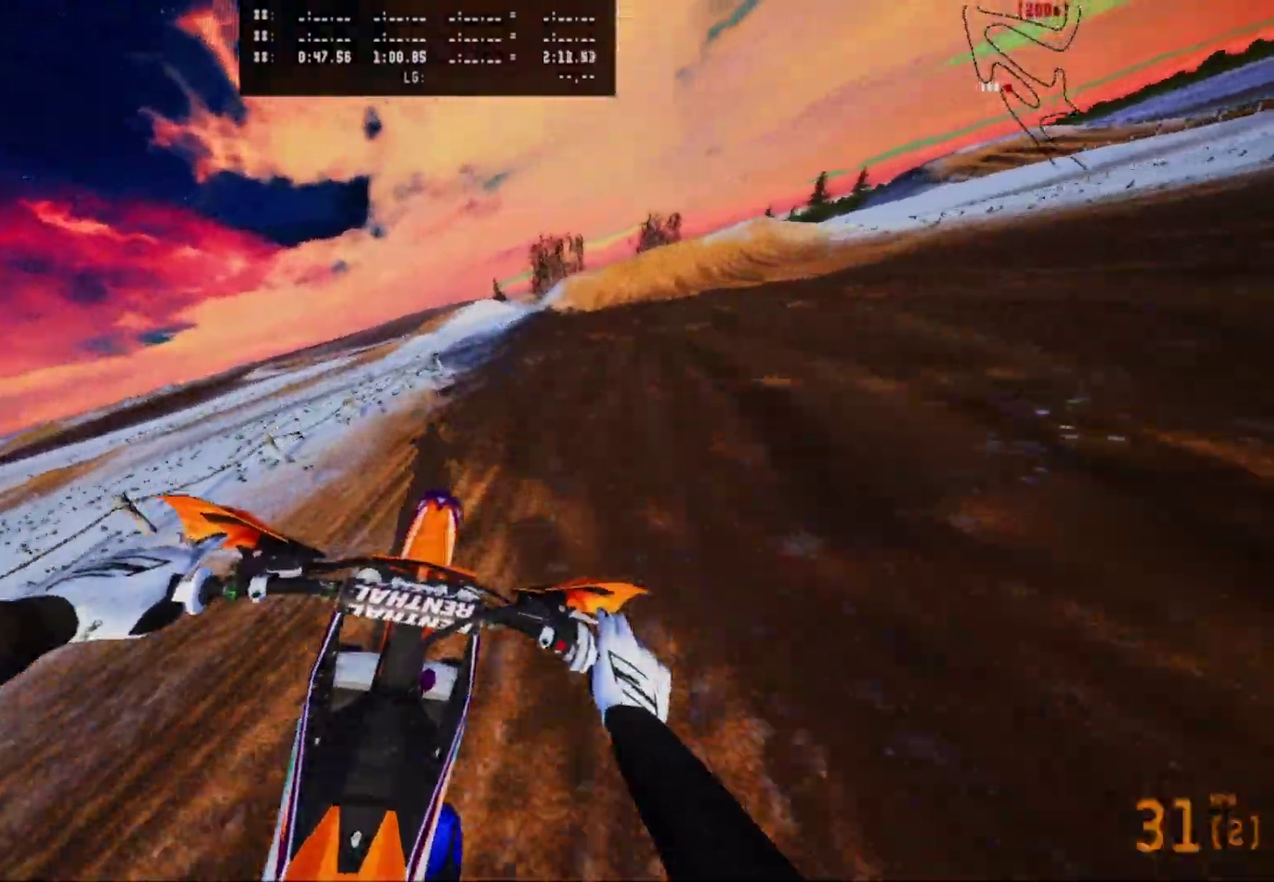
{"dt_ms": 600, "buttons": [], "left_stick": "center", "right_stick": "center", "events": [[333, "left_stick", "center"]]}
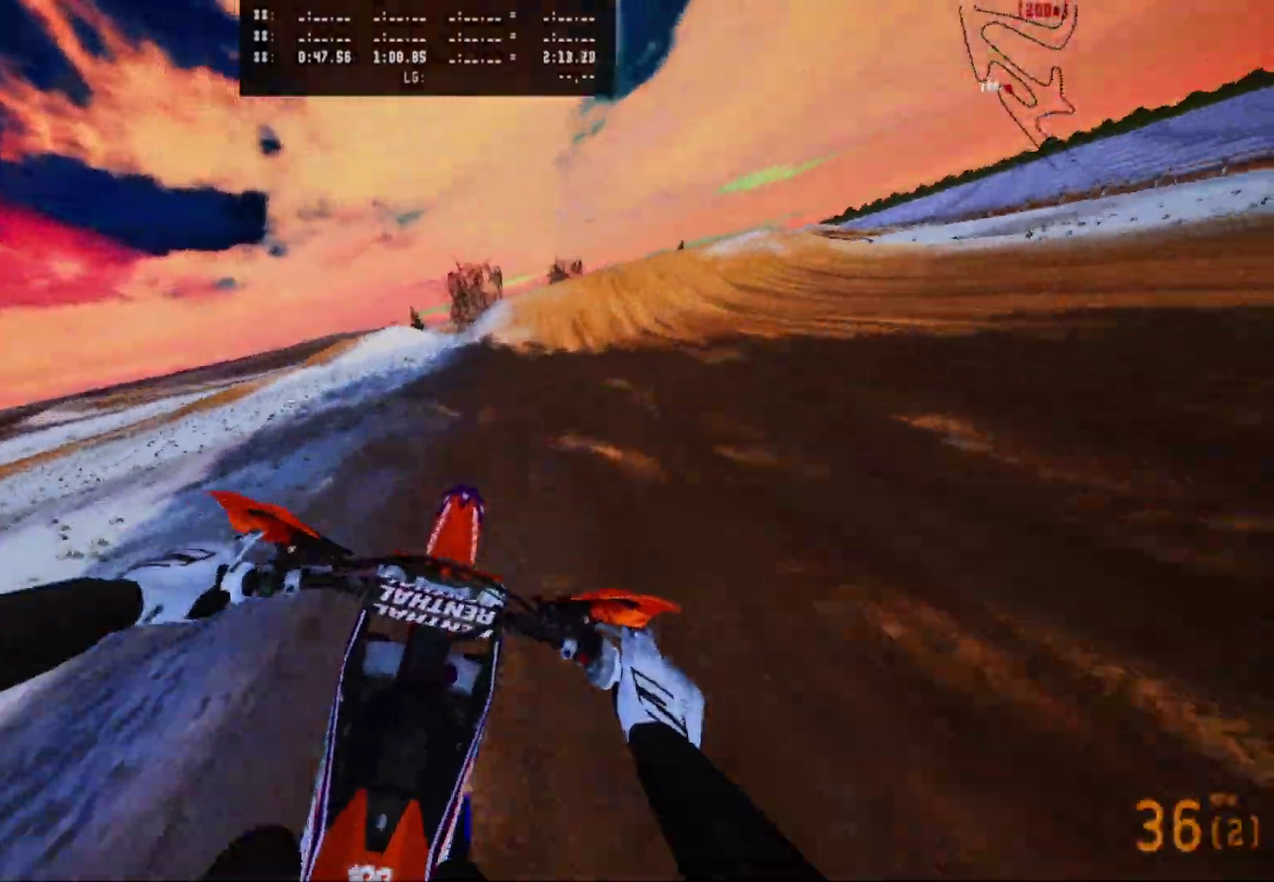
{"dt_ms": 300, "buttons": [], "left_stick": "center", "right_stick": "center", "events": []}
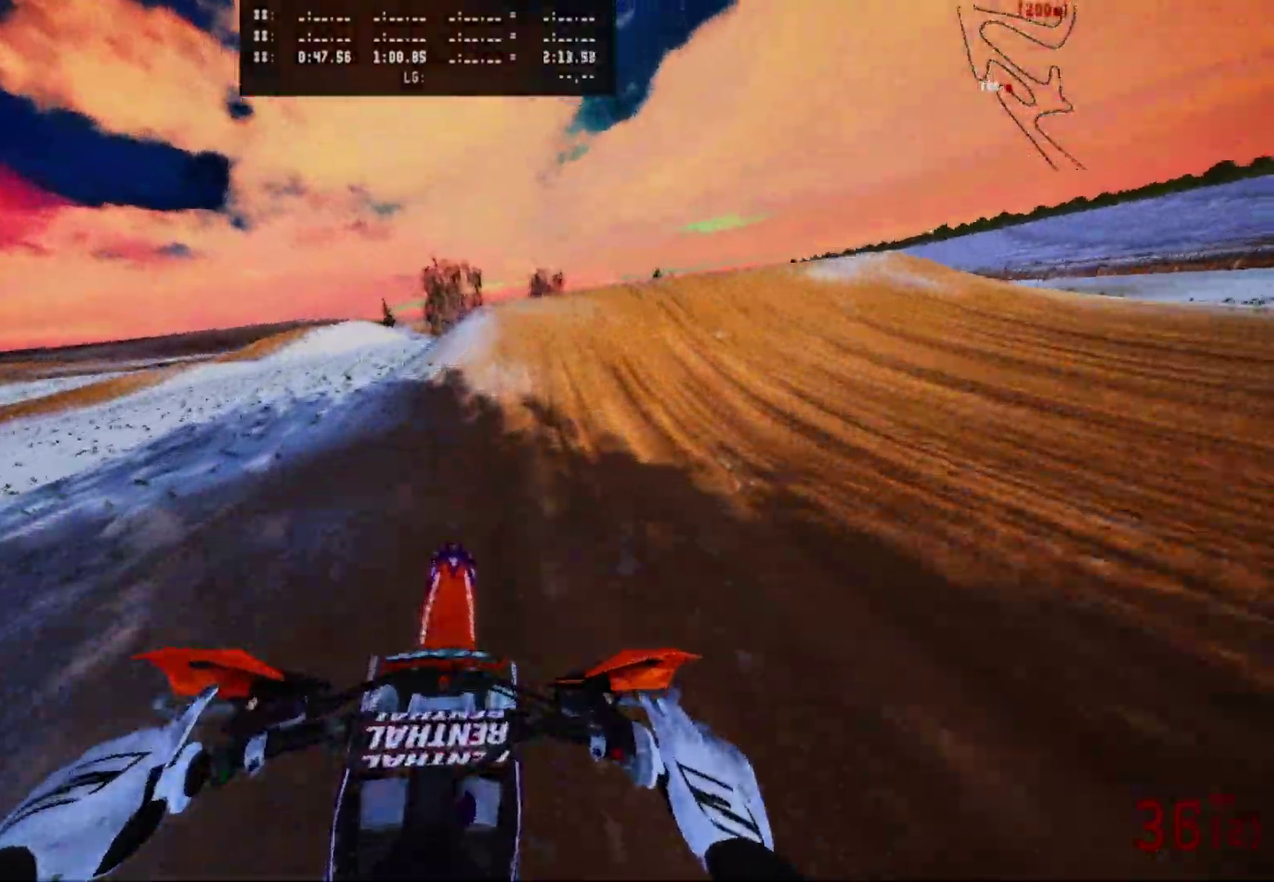
{"dt_ms": 700, "buttons": [], "left_stick": "left", "right_stick": "center", "events": [[217, "left_stick", "right"], [467, "left_stick", "center"], [550, "left_stick", "left"]]}
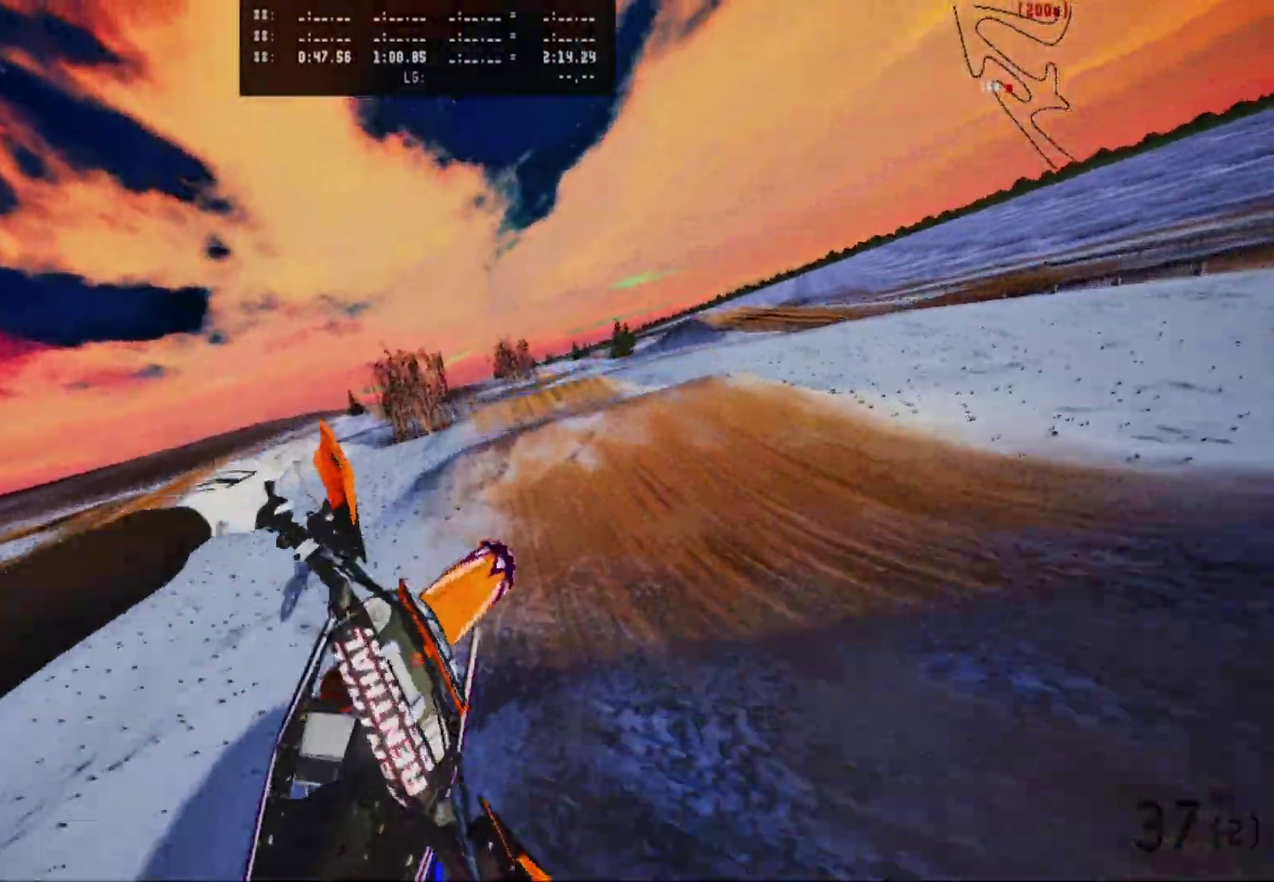
{"dt_ms": 300, "buttons": [], "left_stick": "left", "right_stick": "center", "events": []}
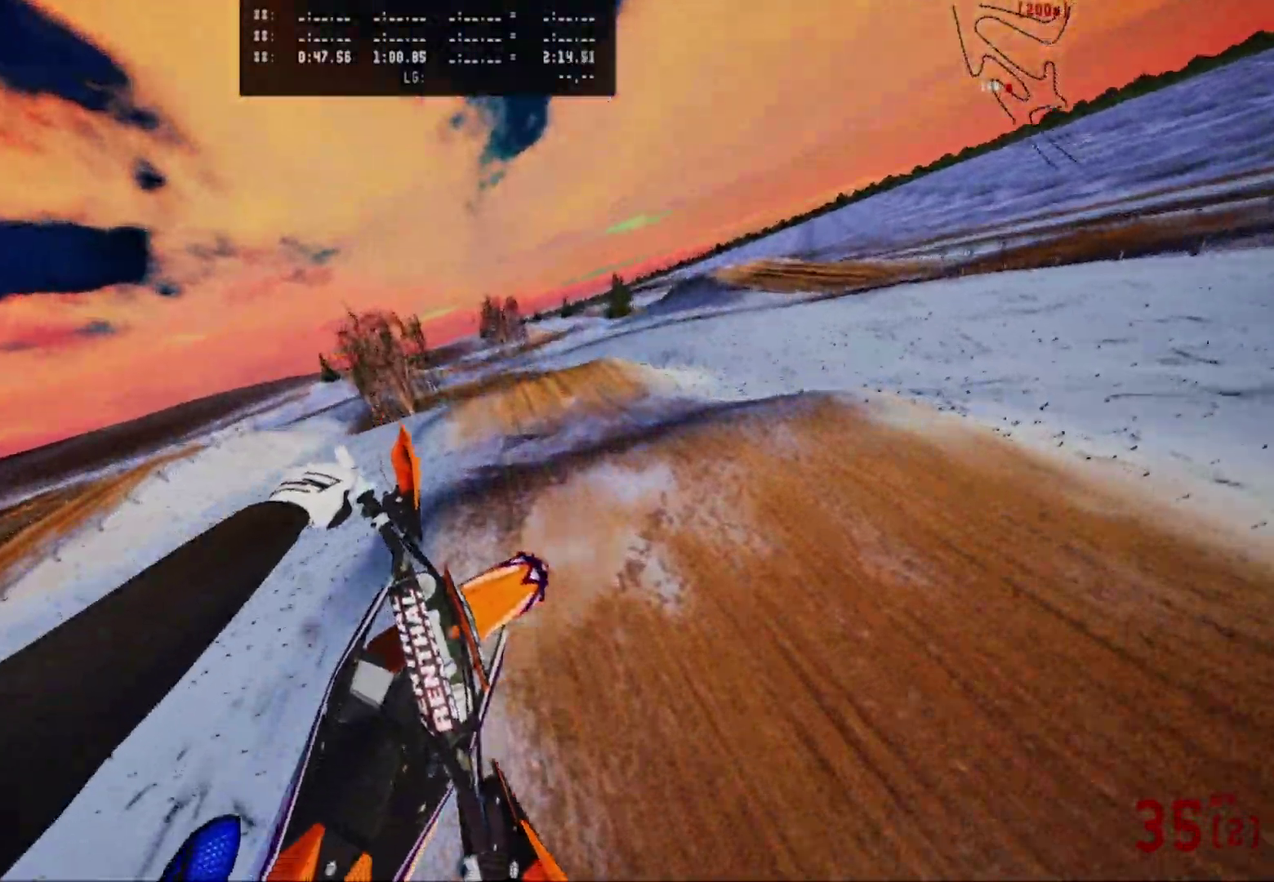
{"dt_ms": 700, "buttons": [], "left_stick": "left", "right_stick": "center", "events": []}
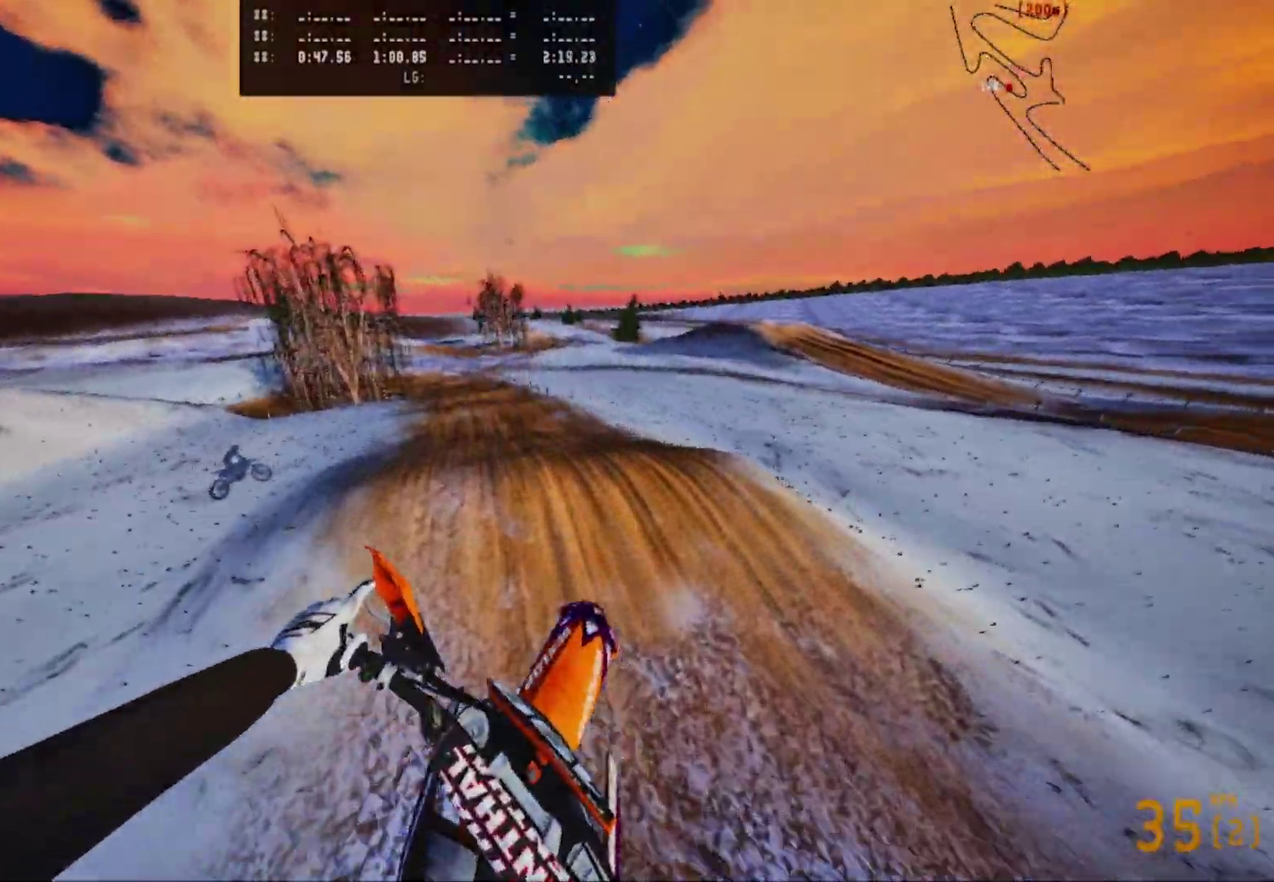
{"dt_ms": 300, "buttons": [], "left_stick": "center", "right_stick": "center", "events": [[117, "left_stick", "center"]]}
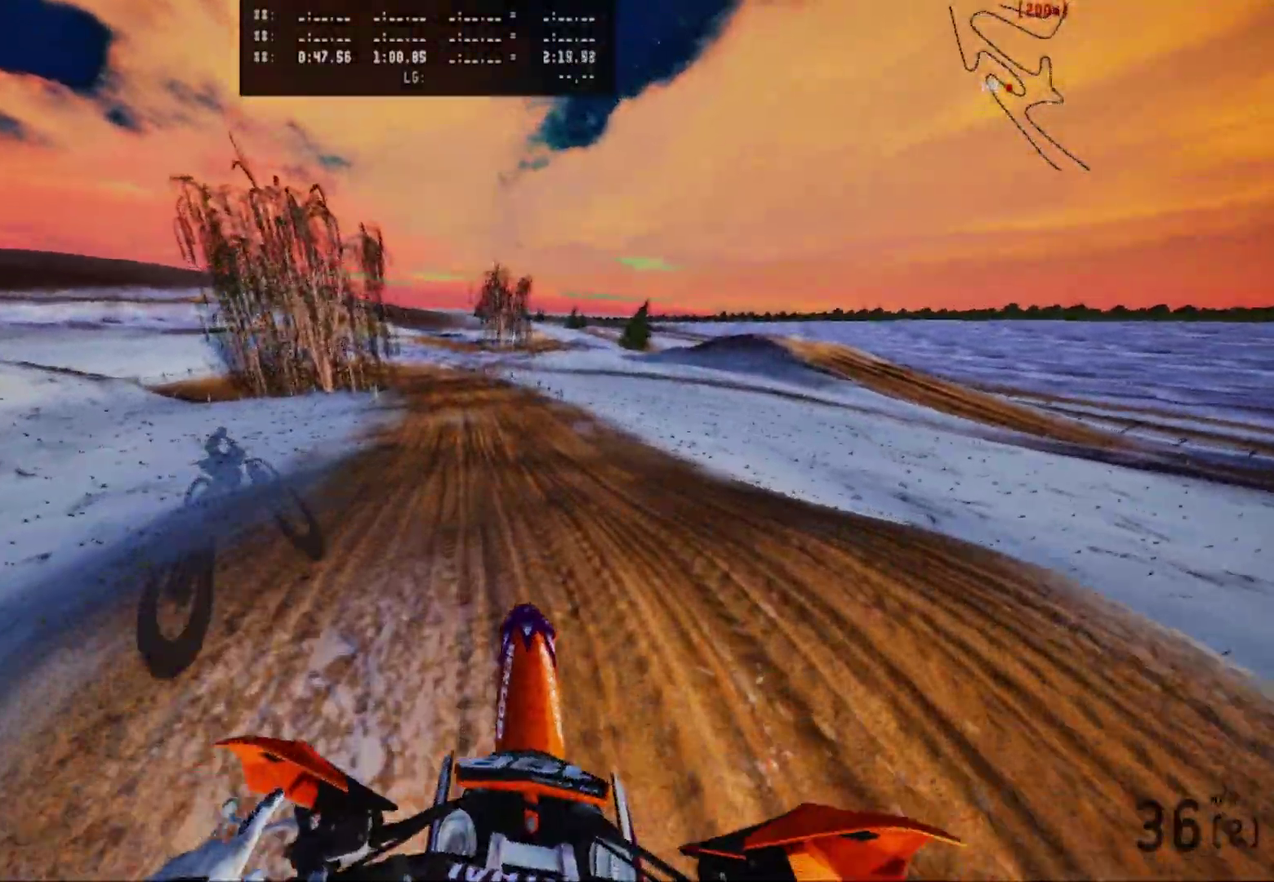
{"dt_ms": 700, "buttons": [], "left_stick": "center", "right_stick": "center", "events": []}
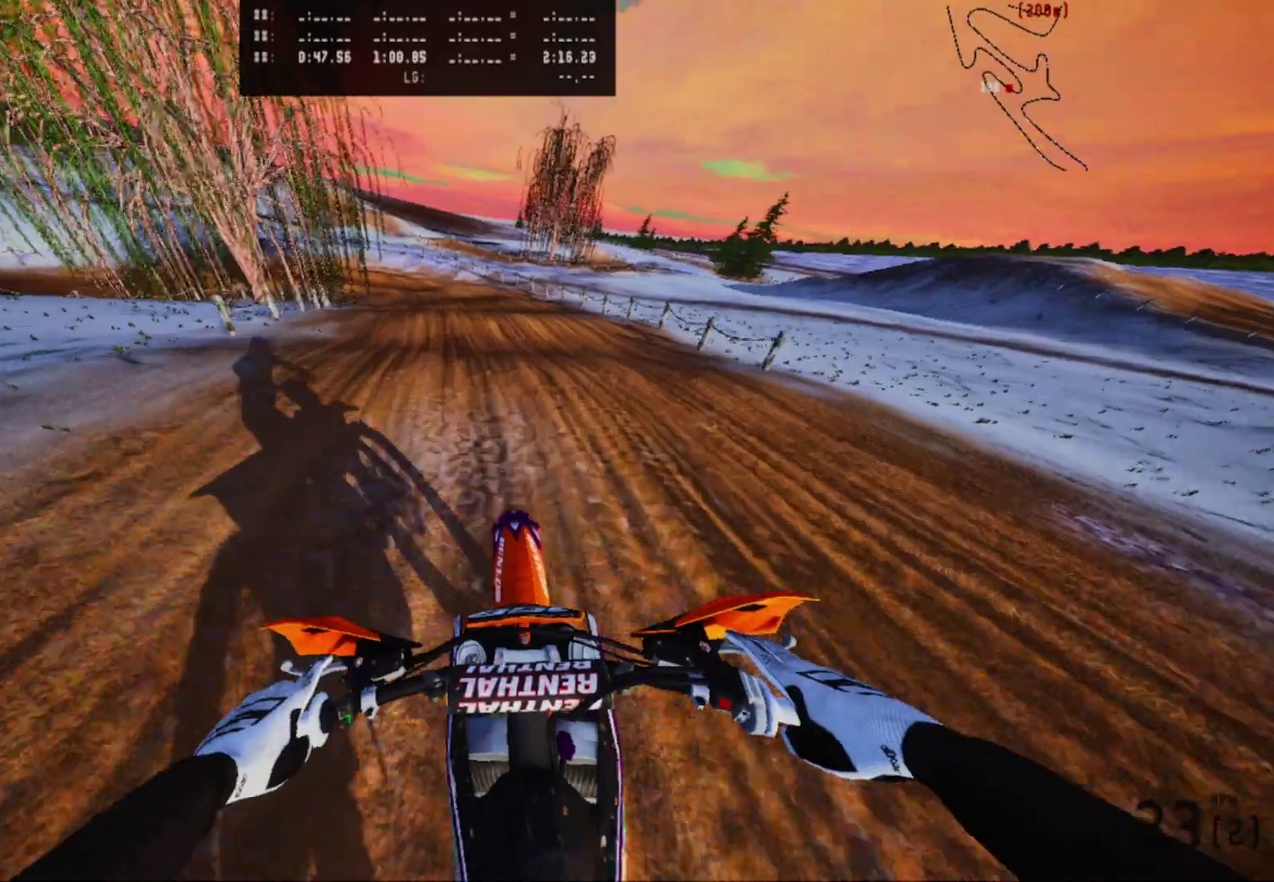
{"dt_ms": 300, "buttons": [], "left_stick": "center", "right_stick": "center", "events": []}
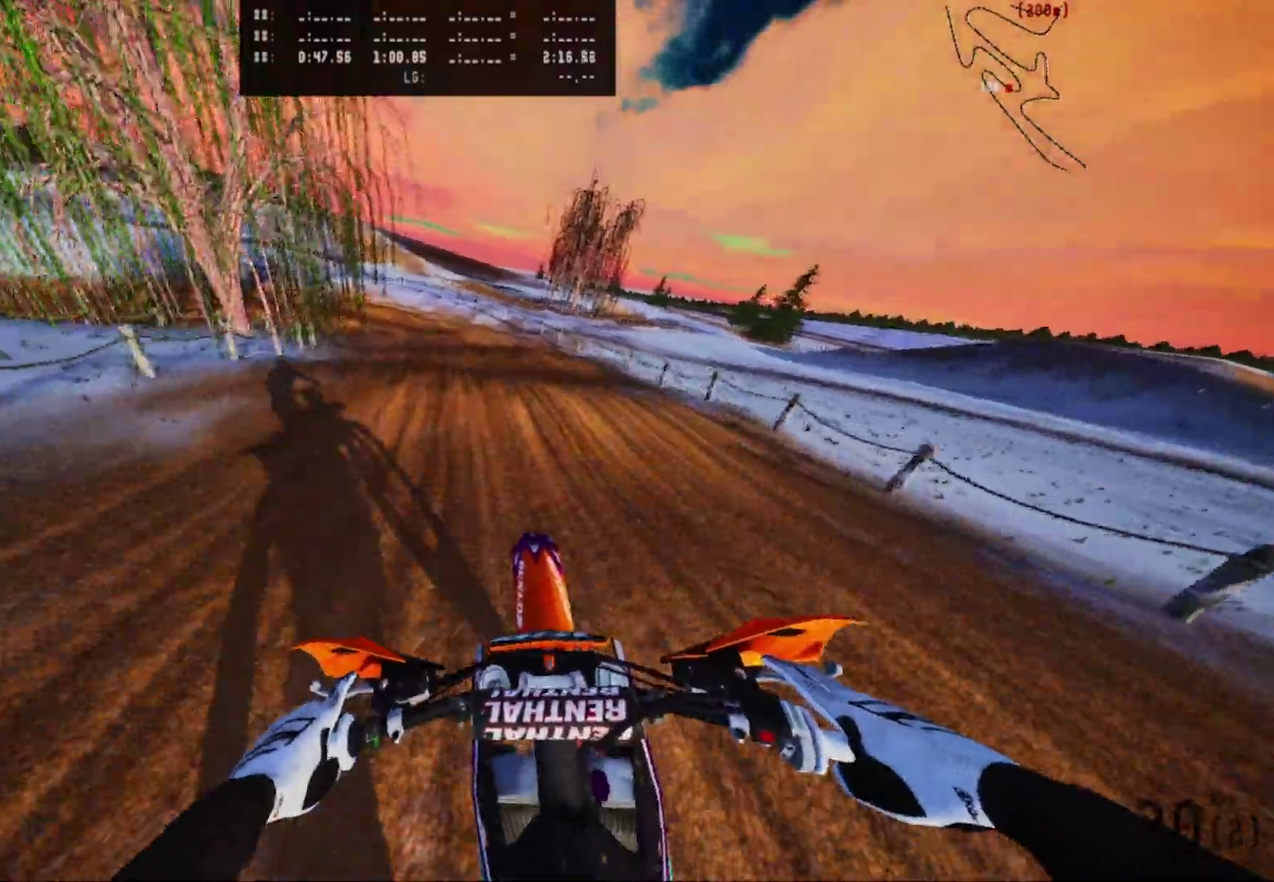
{"dt_ms": 700, "buttons": [], "left_stick": "center", "right_stick": "center", "events": []}
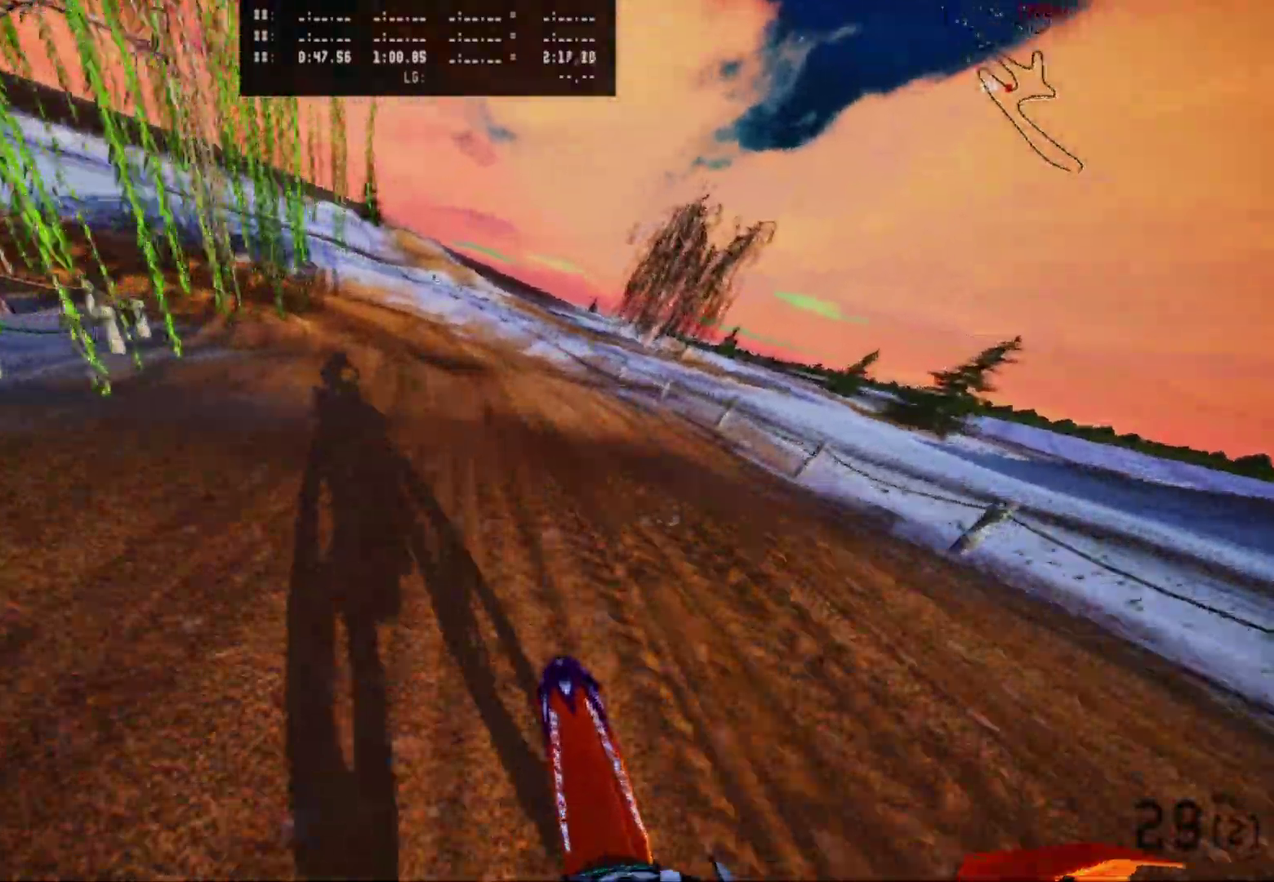
{"dt_ms": 700, "buttons": [], "left_stick": "left", "right_stick": "center", "events": [[517, "left_stick", "left"]]}
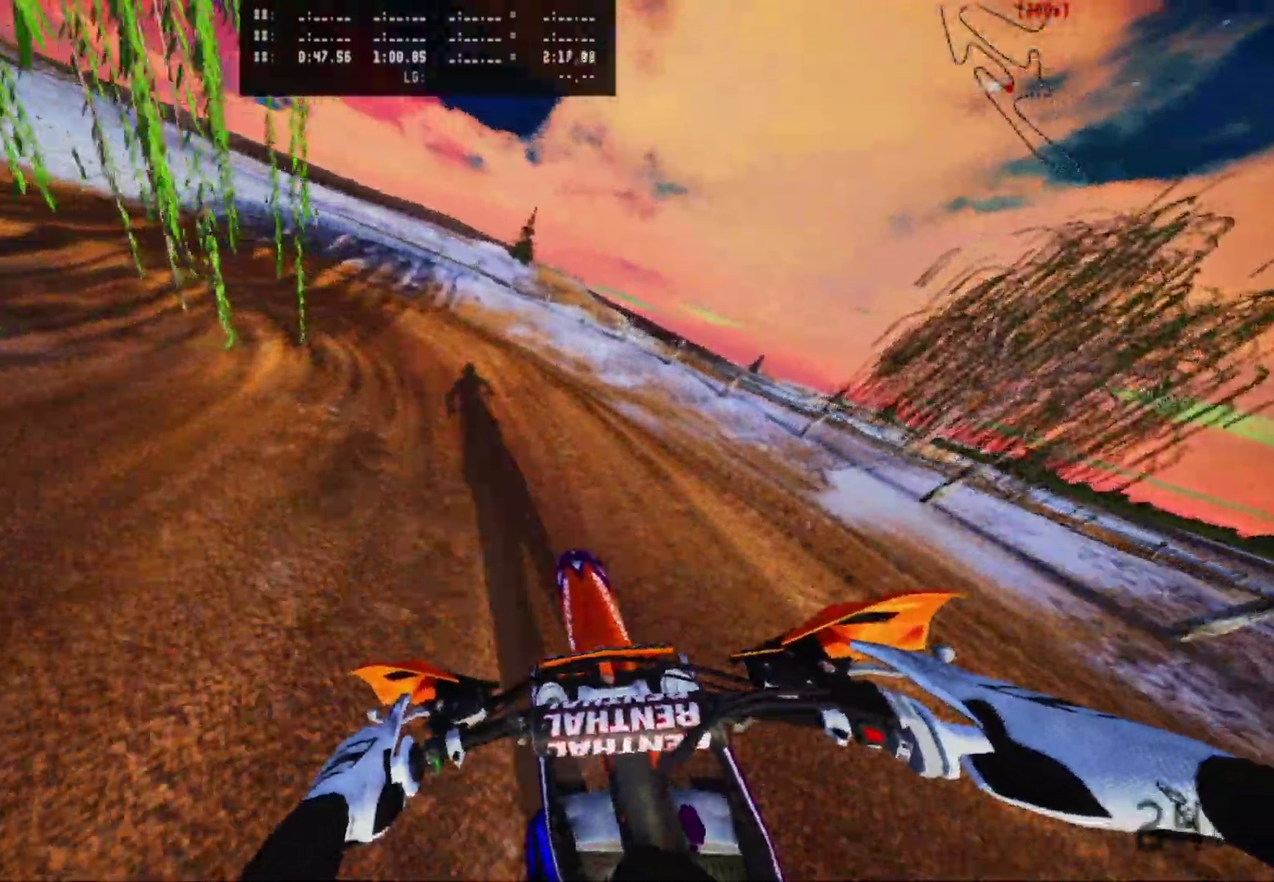
{"dt_ms": 300, "buttons": [], "left_stick": "left", "right_stick": "center", "events": []}
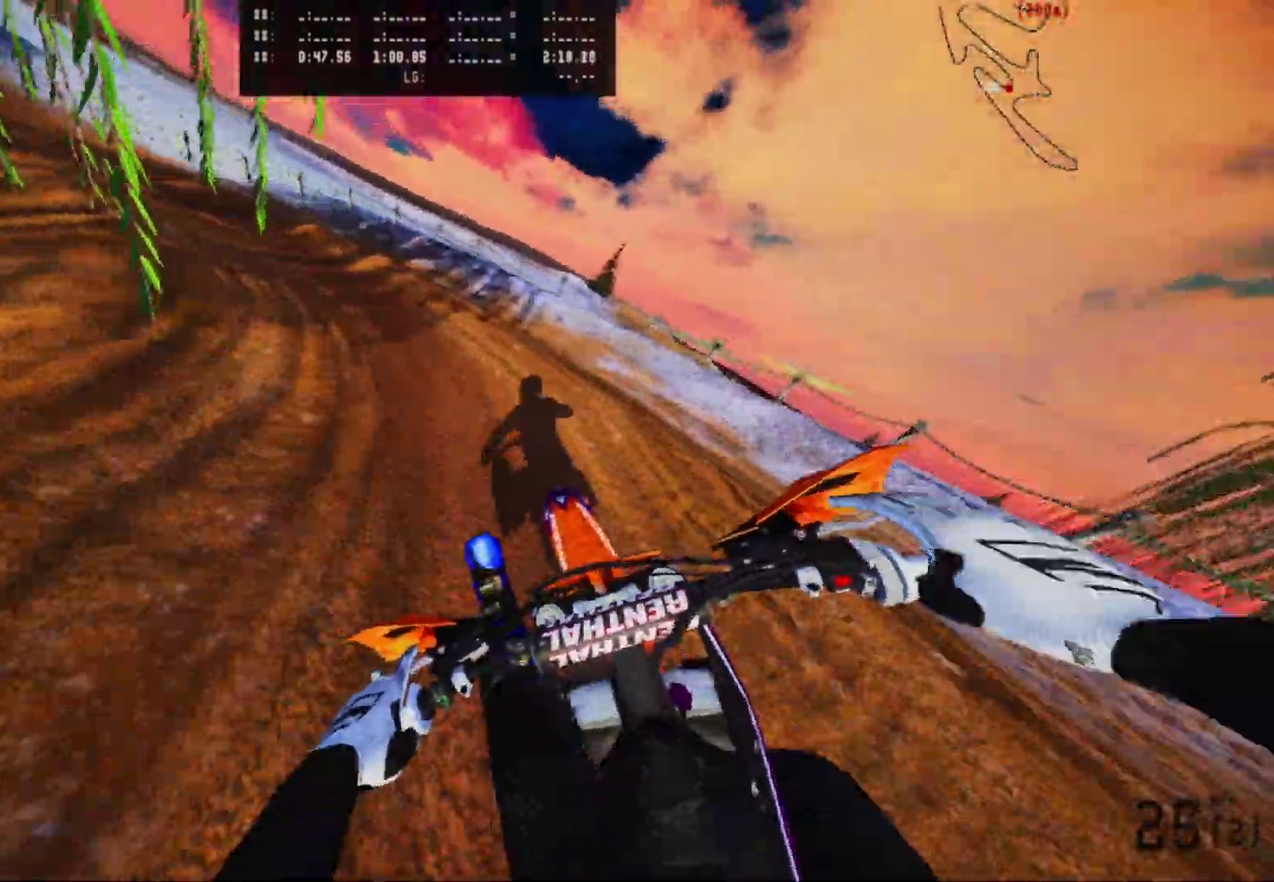
{"dt_ms": 700, "buttons": [], "left_stick": "down-left", "right_stick": "center", "events": [[533, "left_stick", "down-left"]]}
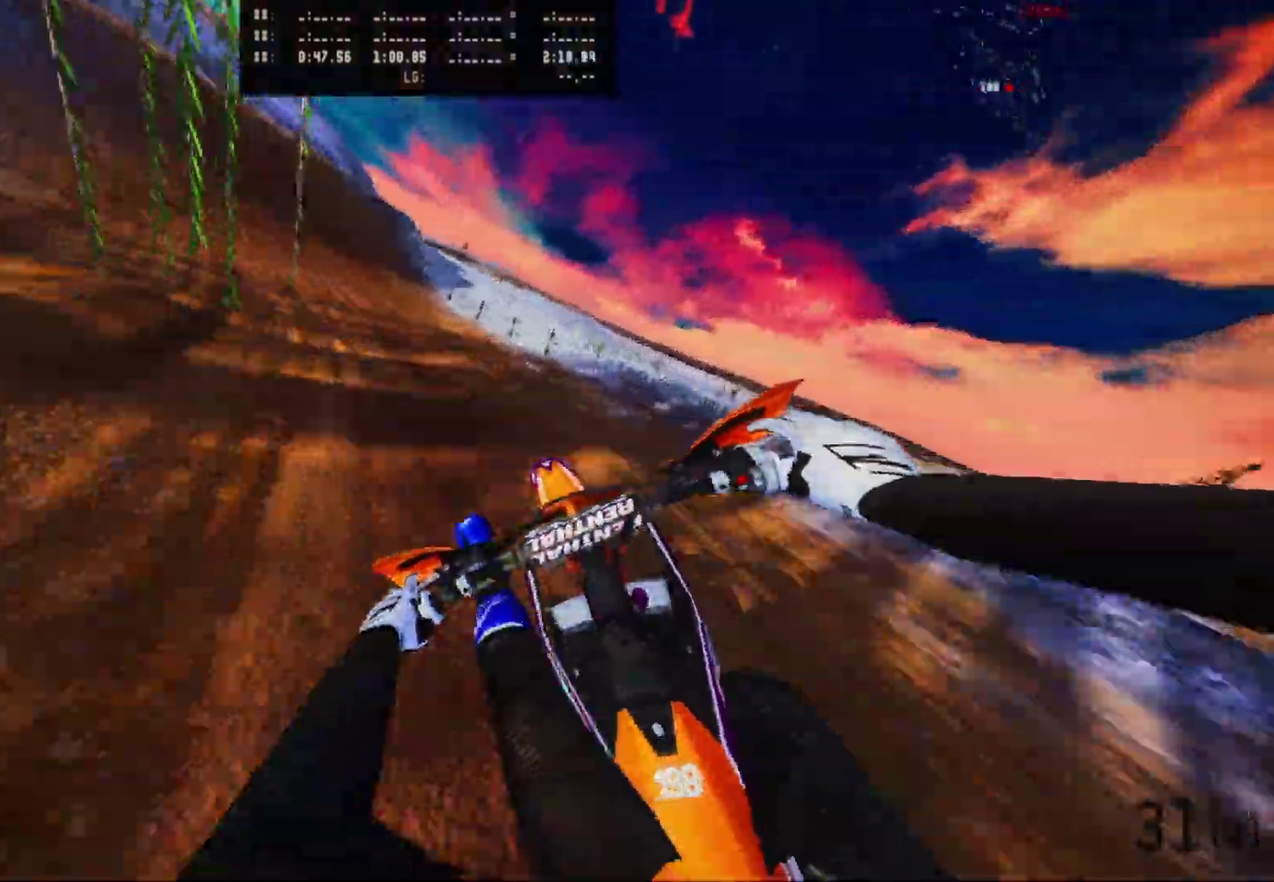
{"dt_ms": 300, "buttons": [], "left_stick": "center", "right_stick": "center", "events": [[100, "left_stick", "center"]]}
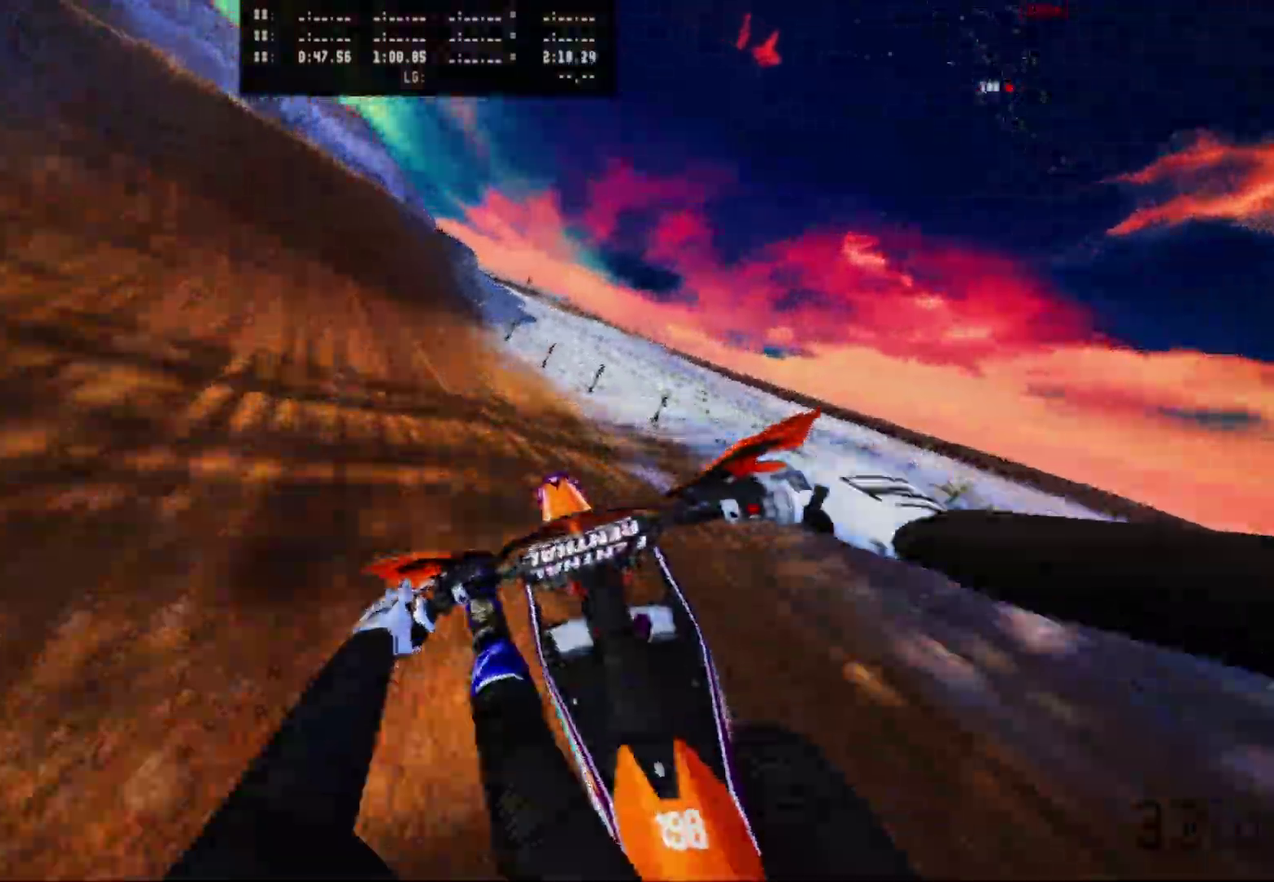
{"dt_ms": 600, "buttons": [], "left_stick": "center", "right_stick": "center", "events": []}
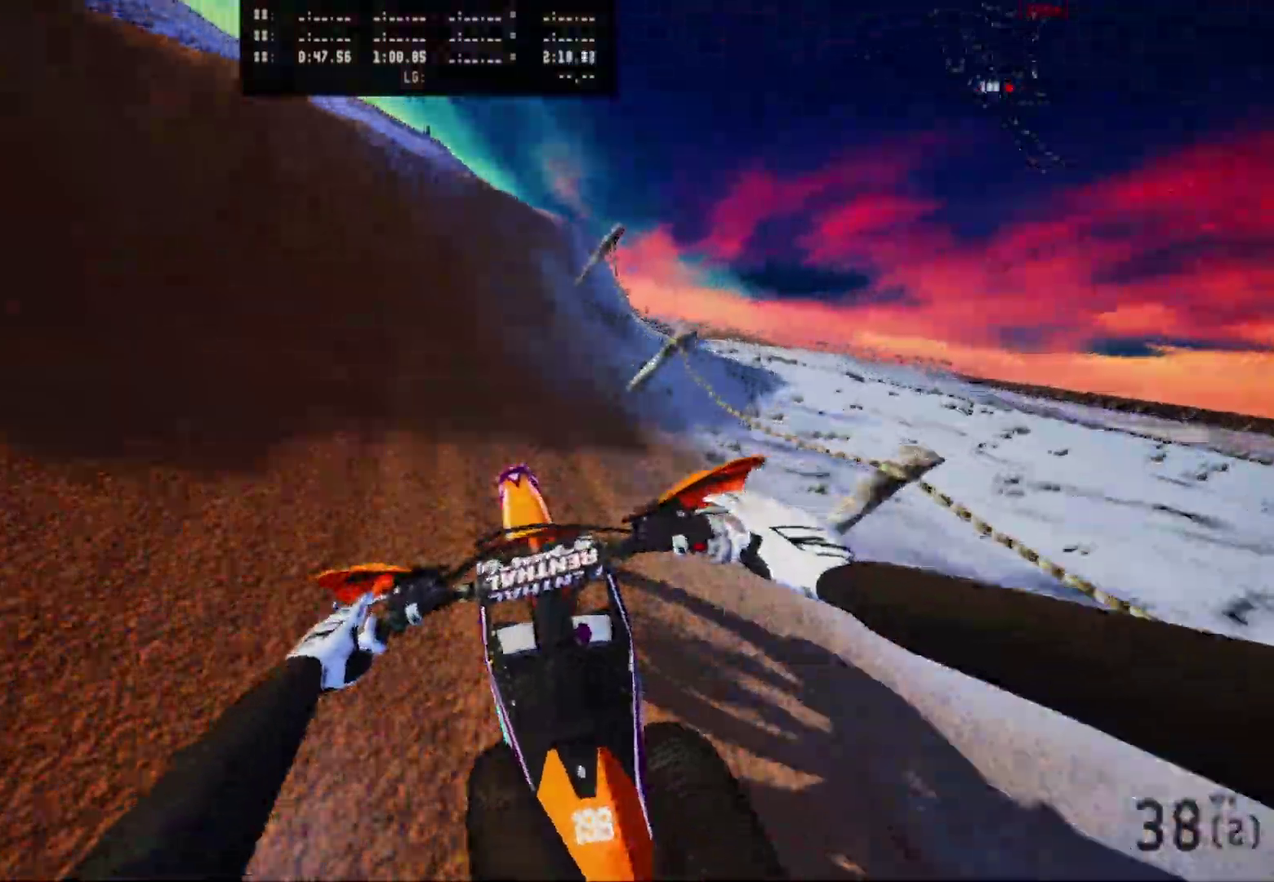
{"dt_ms": 400, "buttons": [], "left_stick": "left", "right_stick": "center", "events": [[367, "left_stick", "left"]]}